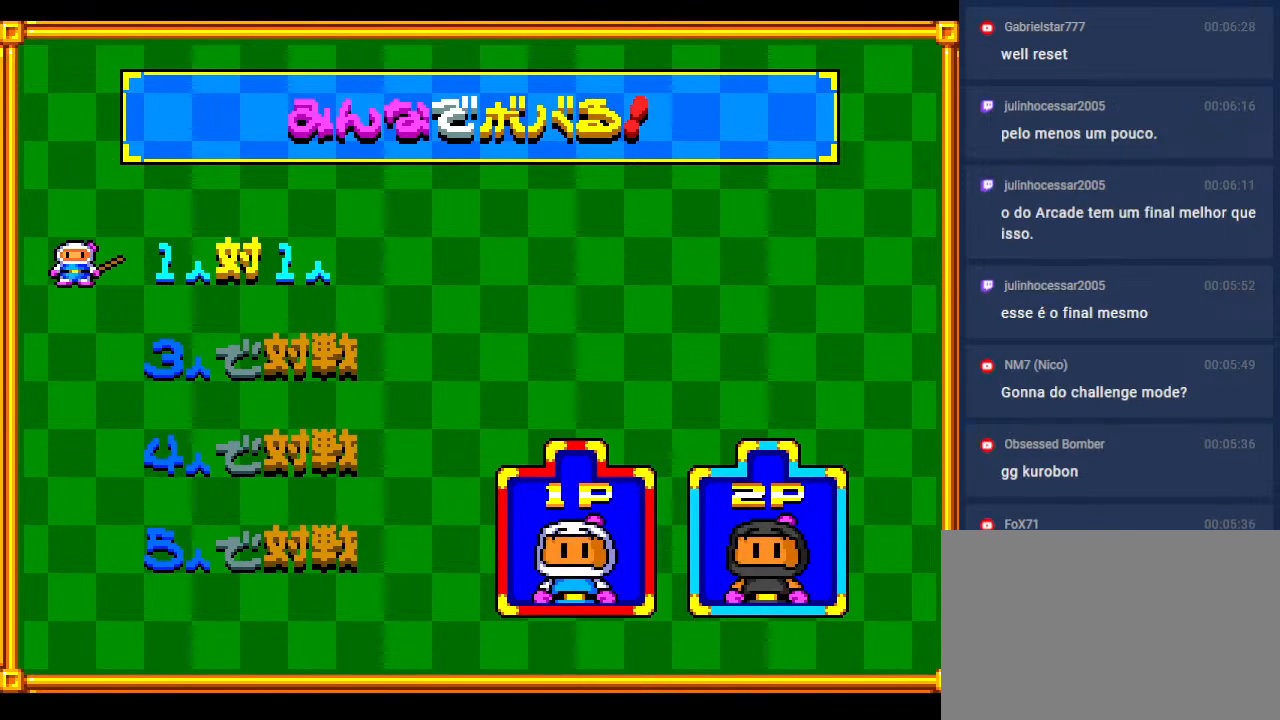
Gameplay with a controller; each line is a JSON object with the inputs held at the frame after it. "events" lists button and stick changes between this image and that frame as [ms after this image, input, new state], when the widget could be followed in between. Not read: L3 R3 other_buttons.
{"buttons": [], "events": [[117, "DPAD_DOWN", "down"], [233, "DPAD_DOWN", "up"]]}
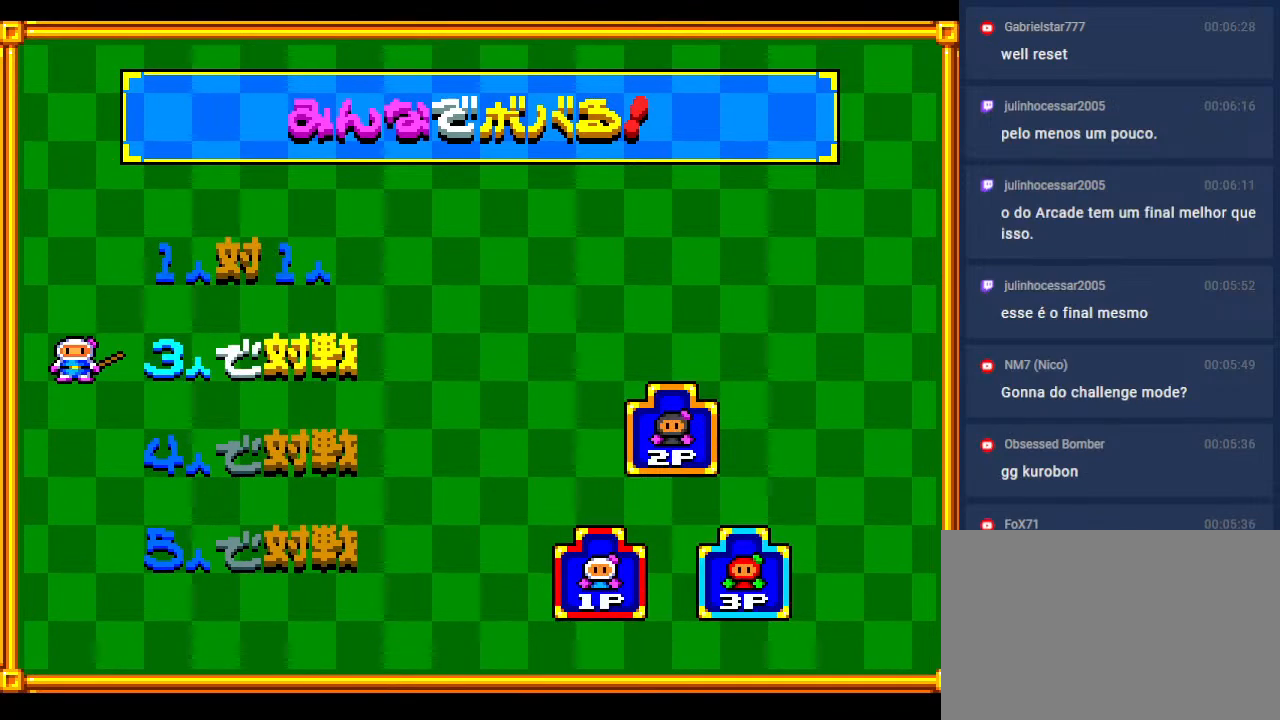
{"buttons": [], "events": []}
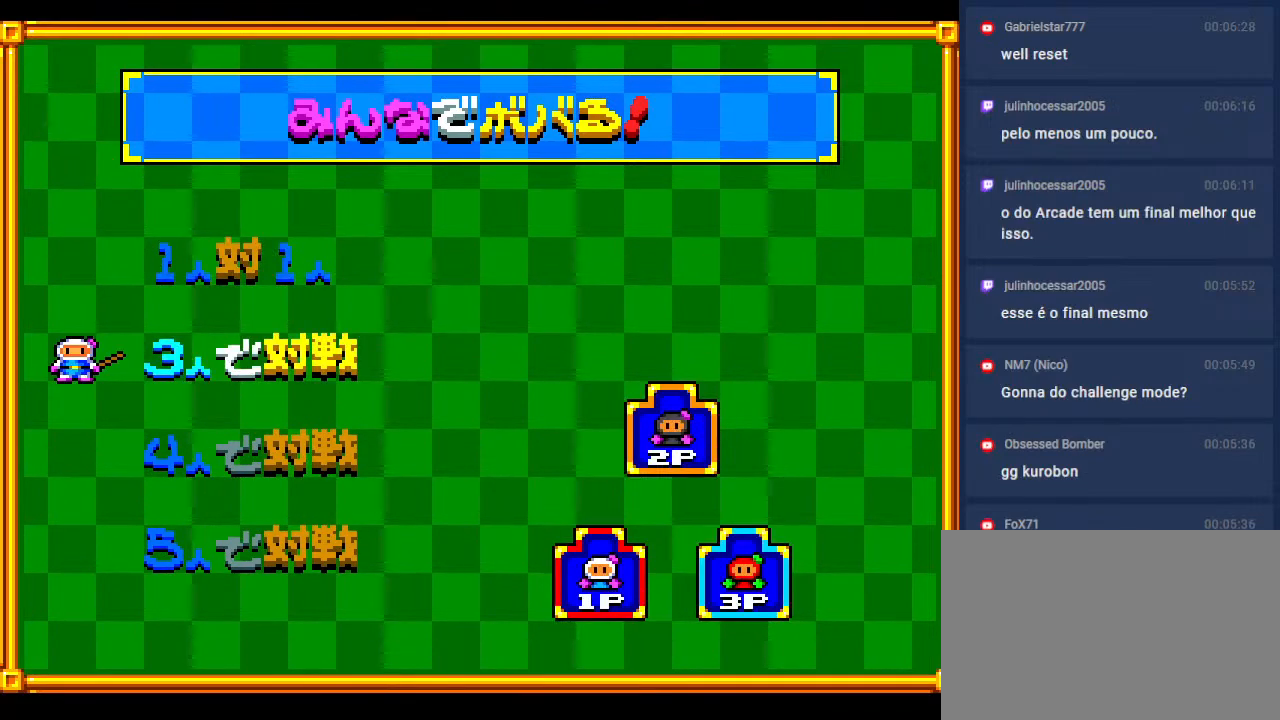
{"buttons": [], "events": [[350, "DPAD_UP", "down"], [450, "DPAD_UP", "up"]]}
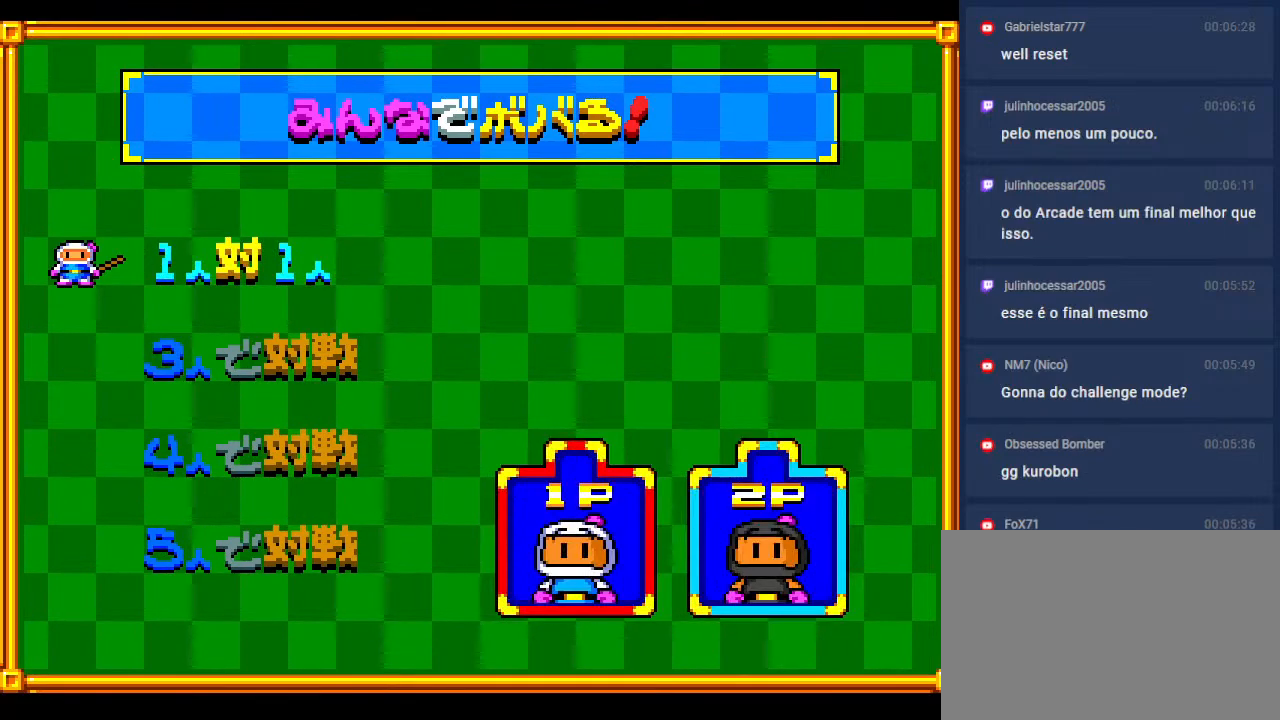
{"buttons": [], "events": []}
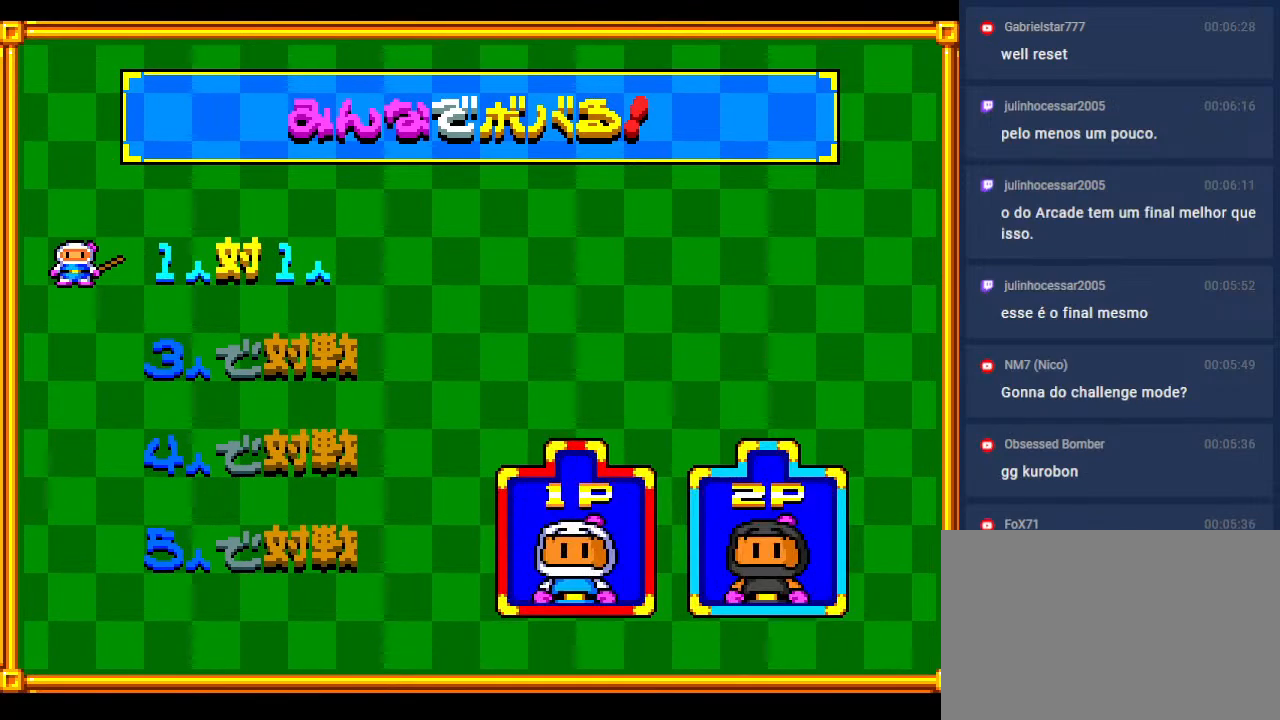
{"buttons": [], "events": []}
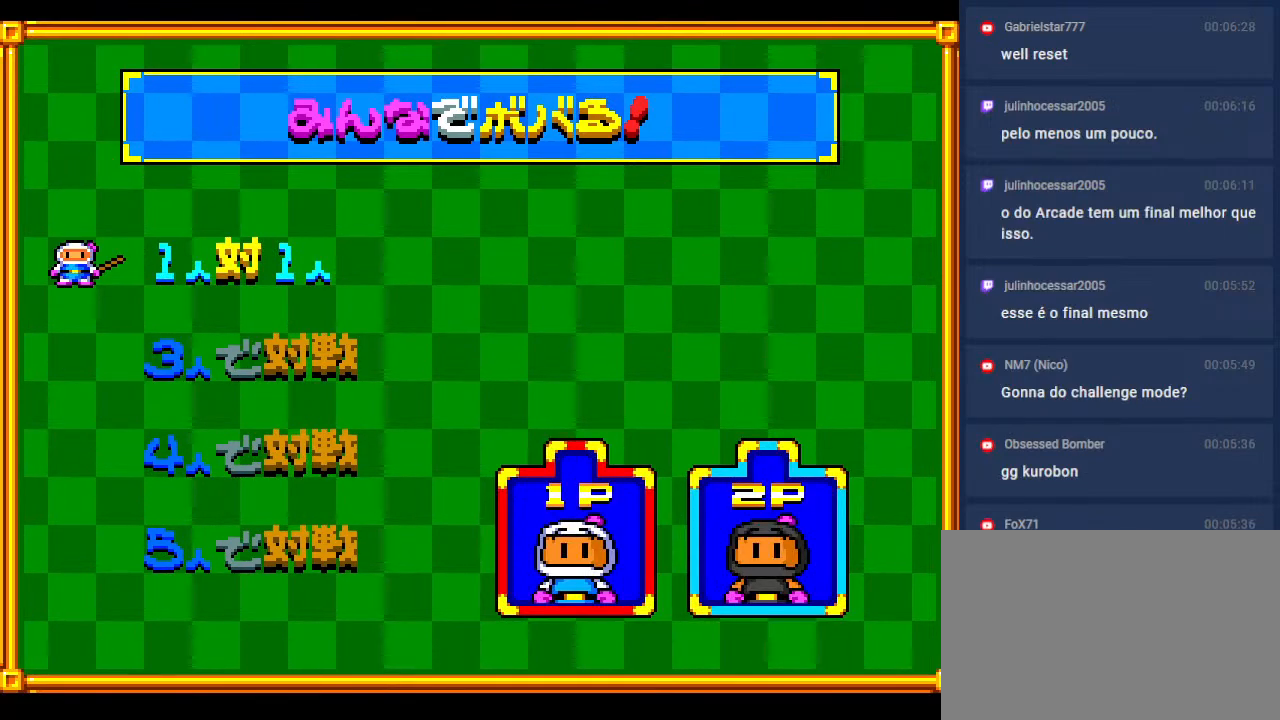
{"buttons": [], "events": []}
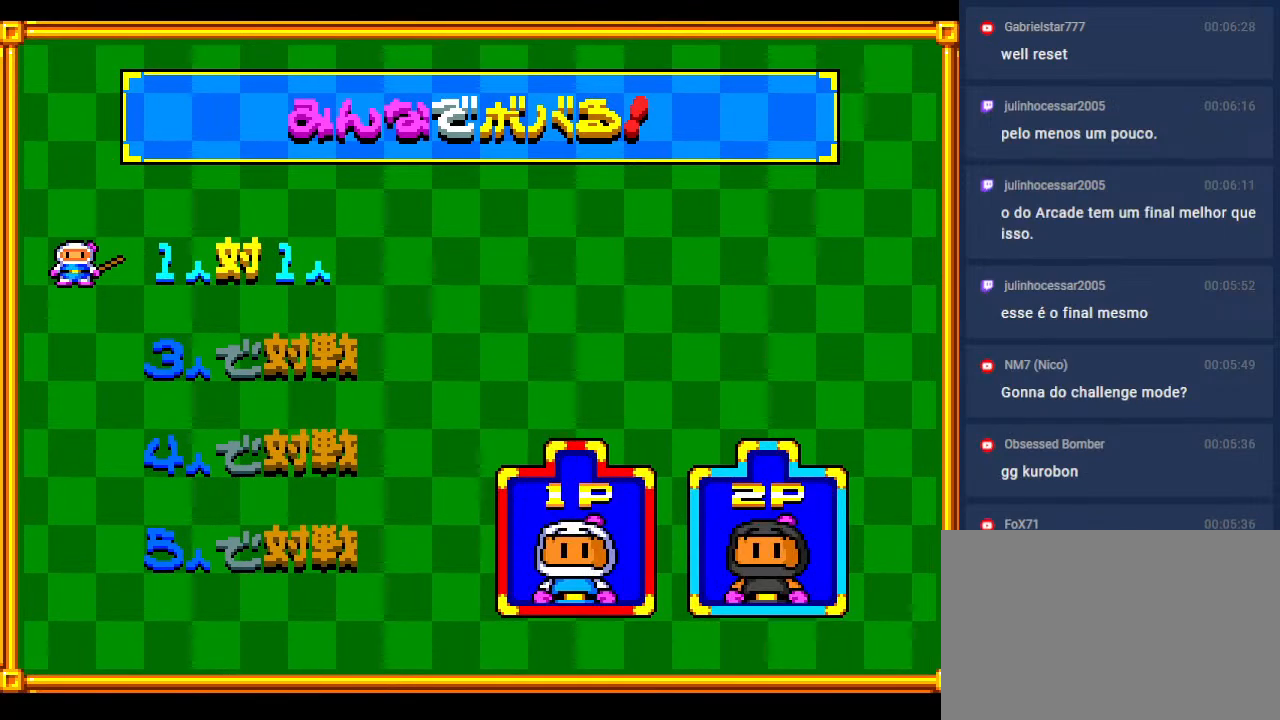
{"buttons": [], "events": [[250, "DPAD_DOWN", "down"], [350, "DPAD_DOWN", "up"]]}
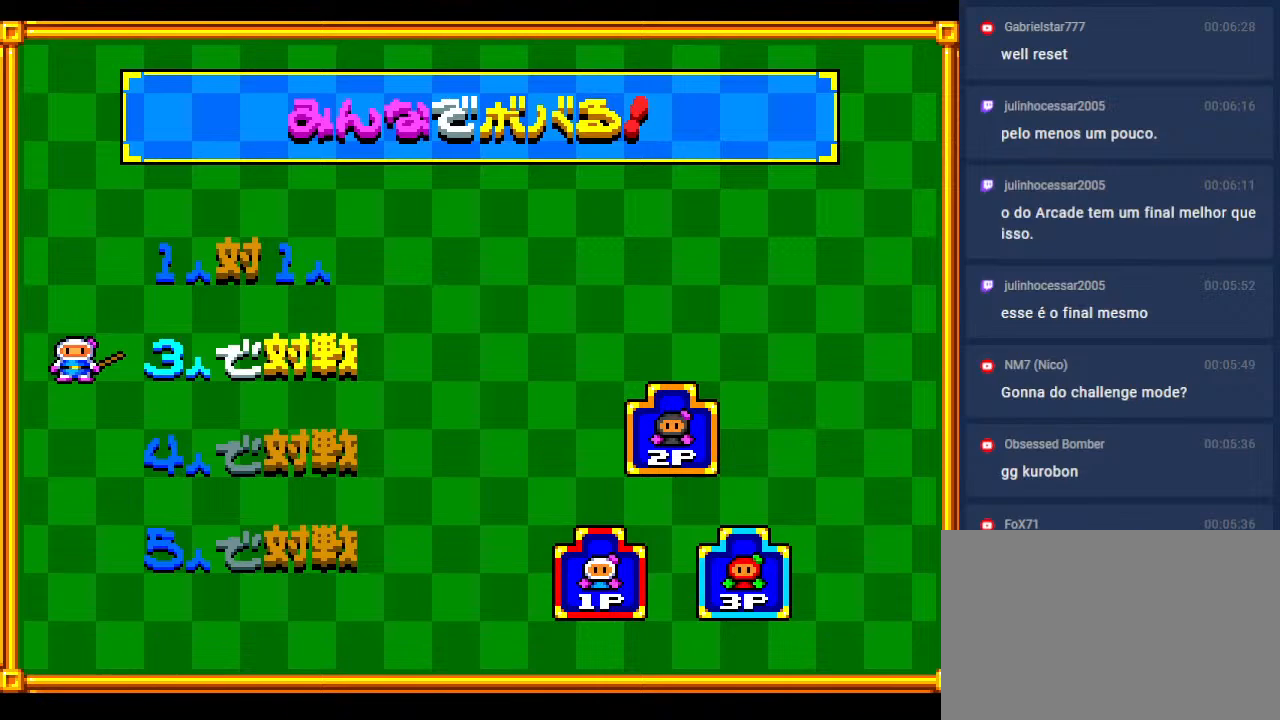
{"buttons": [], "events": []}
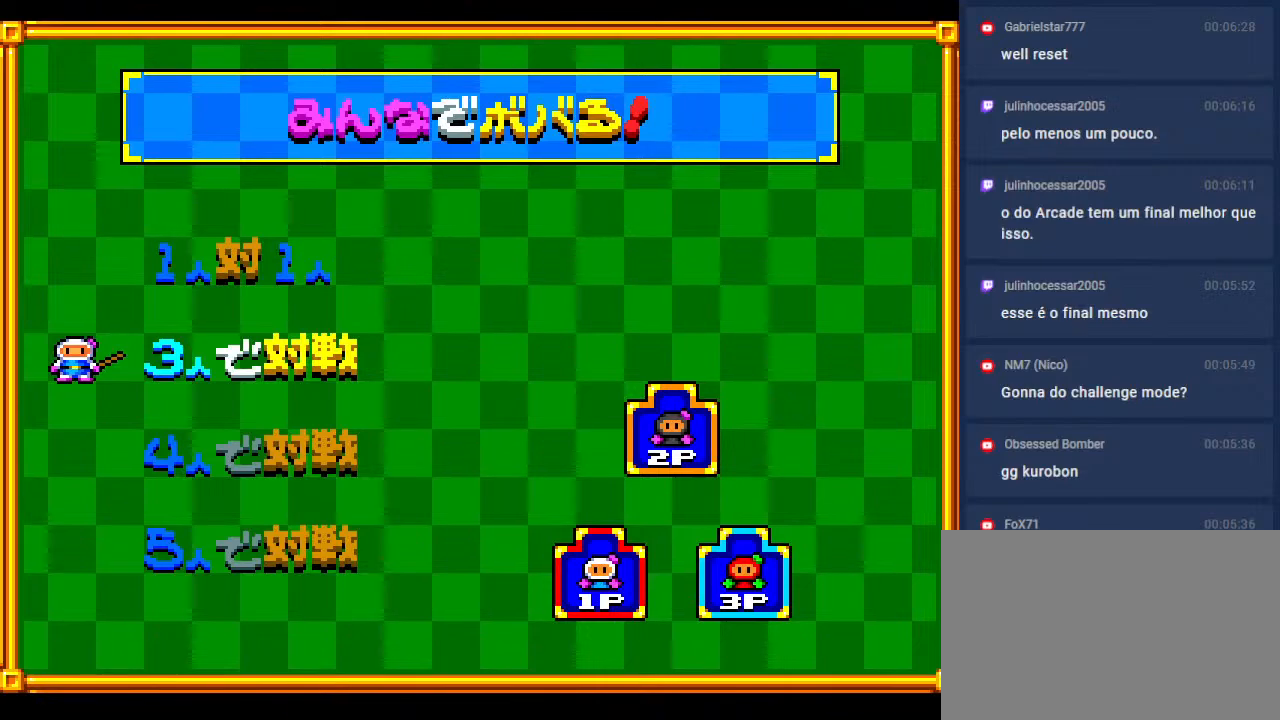
{"buttons": [], "events": [[17, "DPAD_UP", "down"], [117, "DPAD_UP", "up"]]}
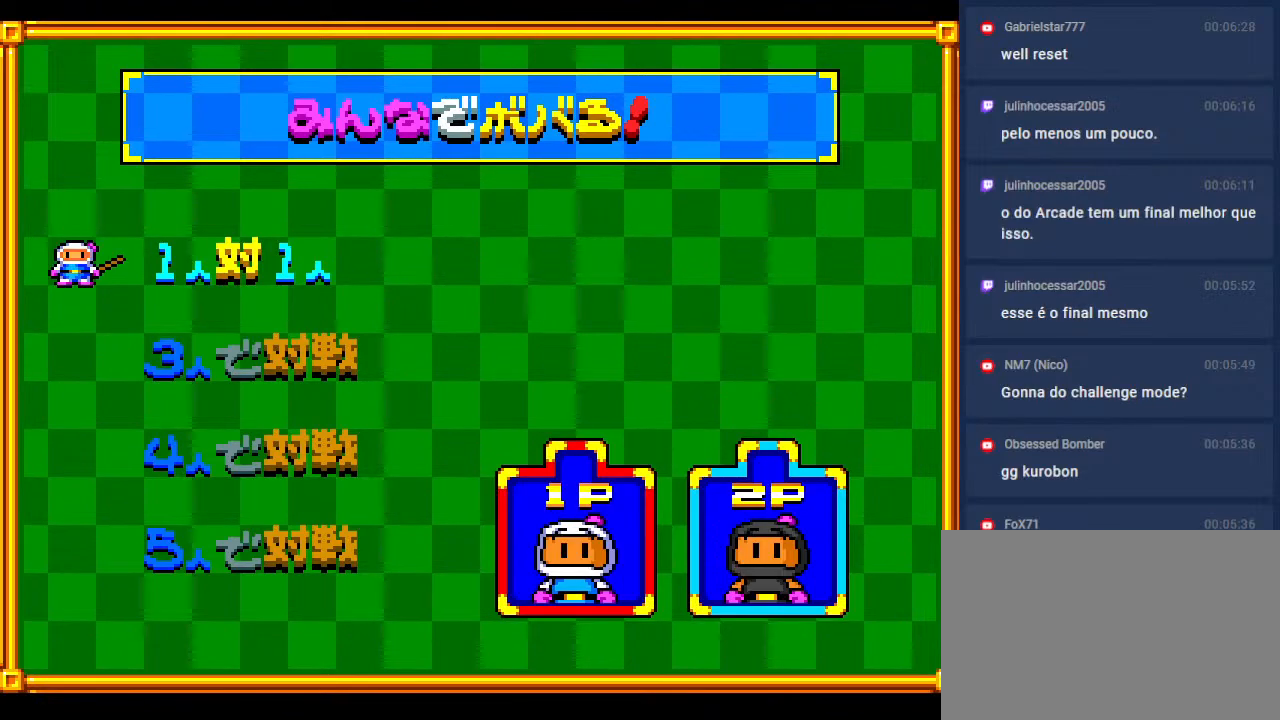
{"buttons": [], "events": [[83, "DPAD_DOWN", "down"], [200, "DPAD_DOWN", "up"]]}
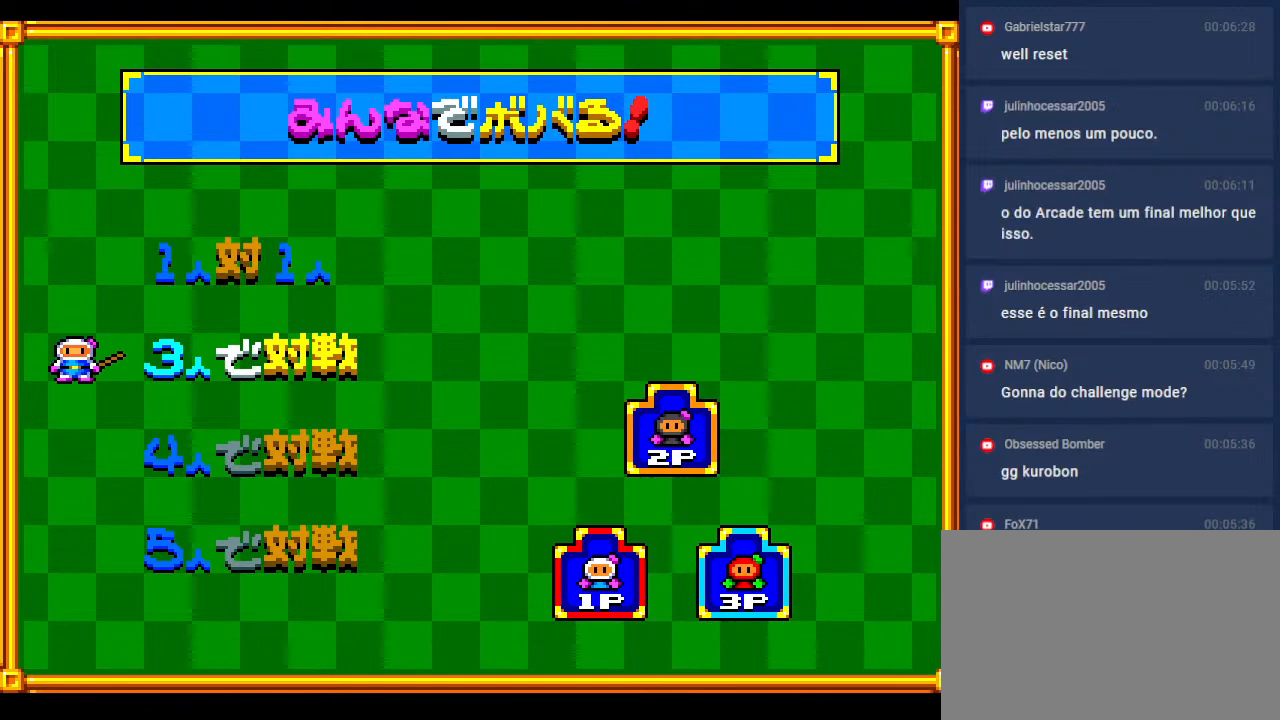
{"buttons": [], "events": []}
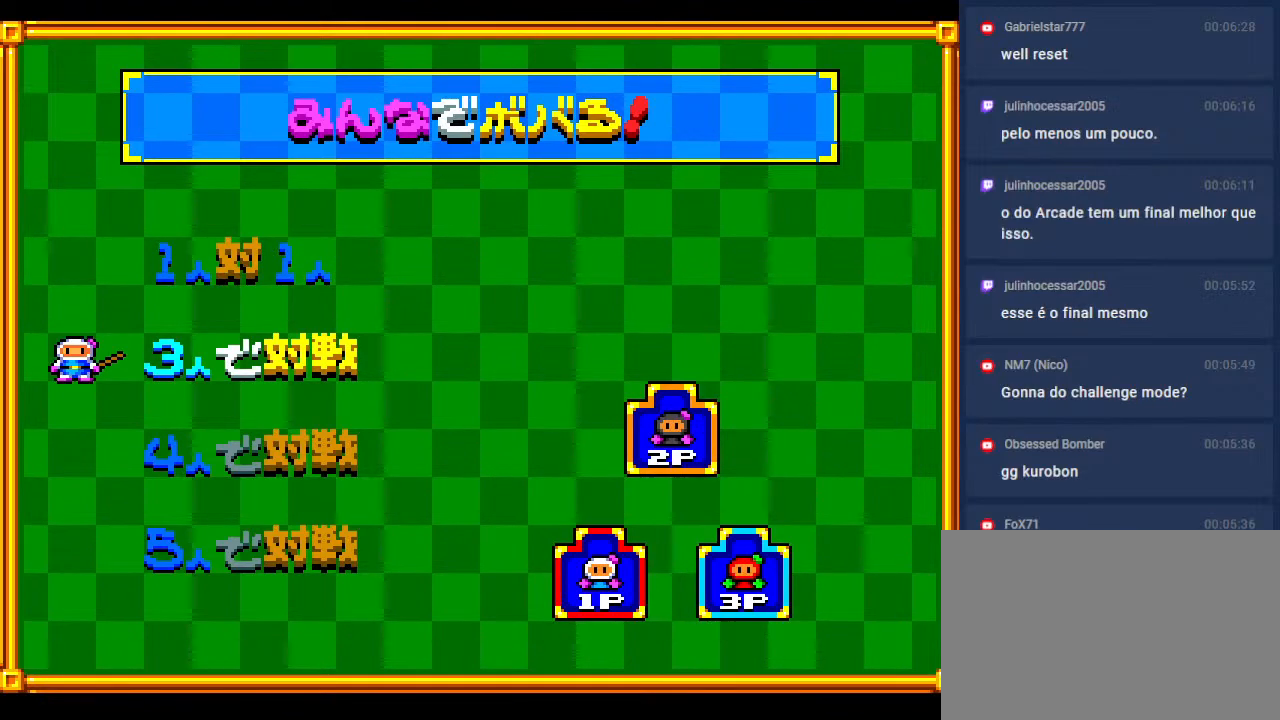
{"buttons": [], "events": []}
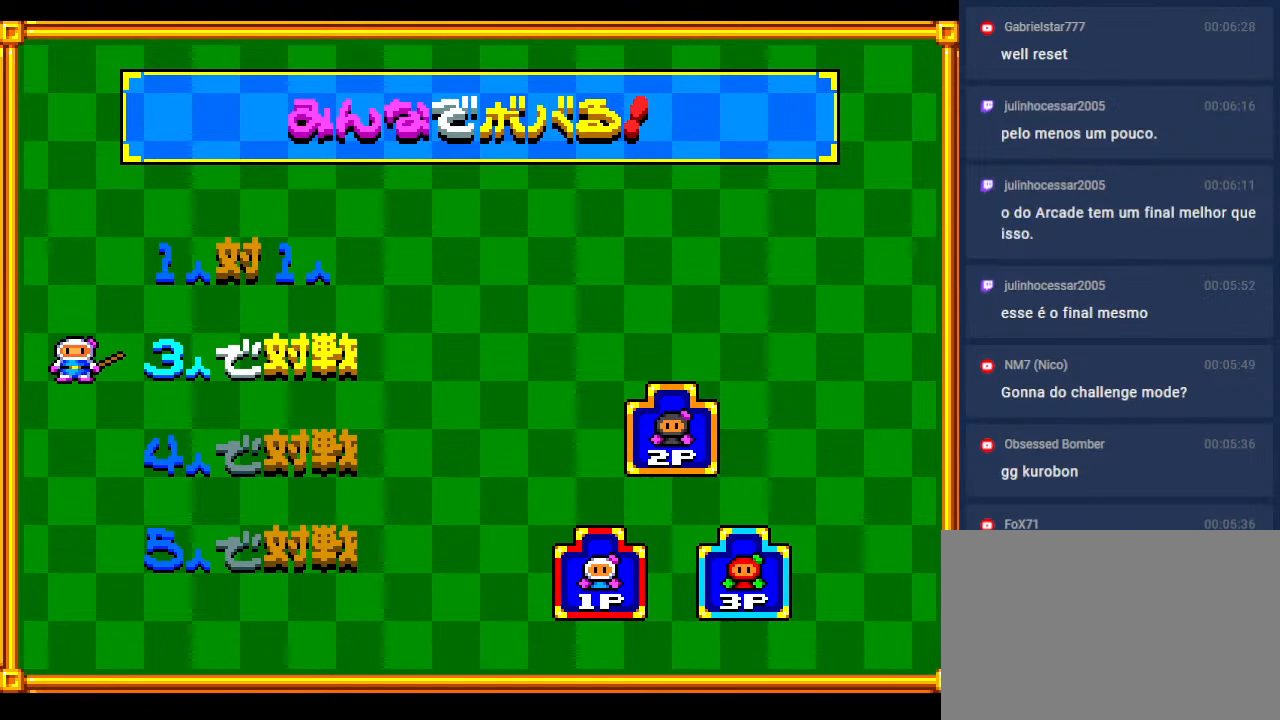
{"buttons": [], "events": [[233, "DPAD_DOWN", "down"], [350, "DPAD_DOWN", "up"]]}
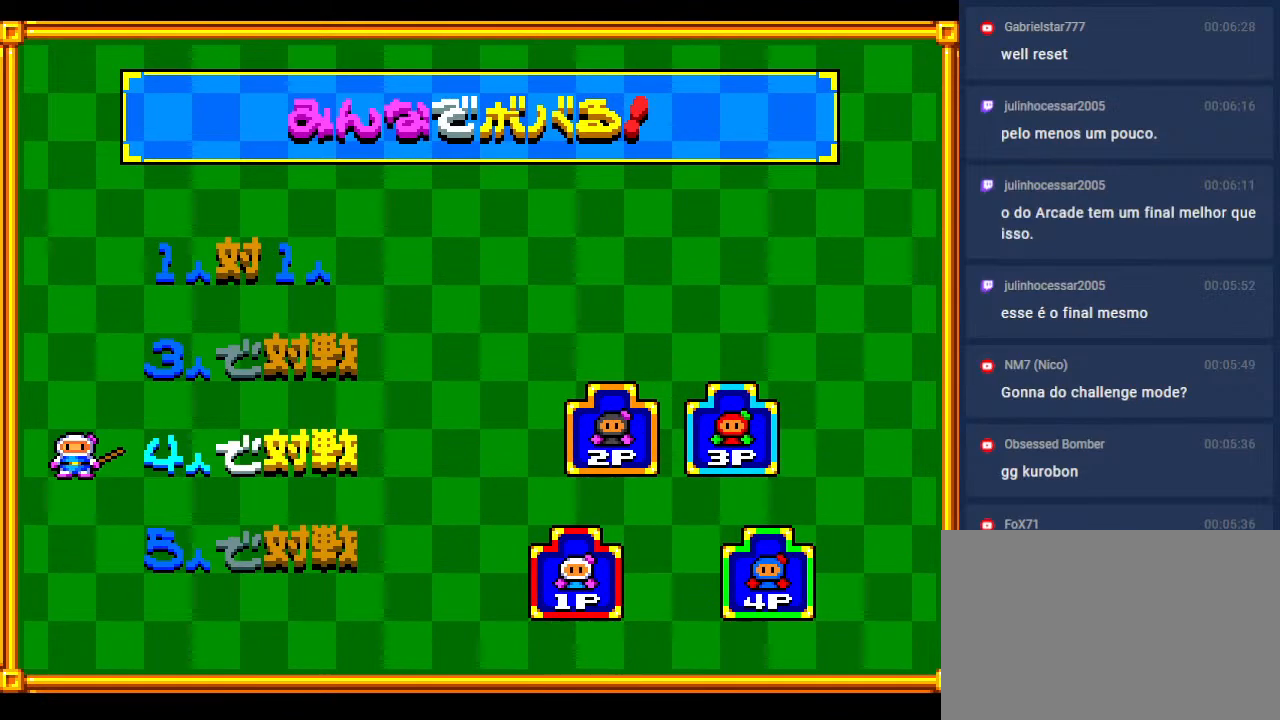
{"buttons": [], "events": [[67, "DPAD_DOWN", "down"], [167, "DPAD_DOWN", "up"]]}
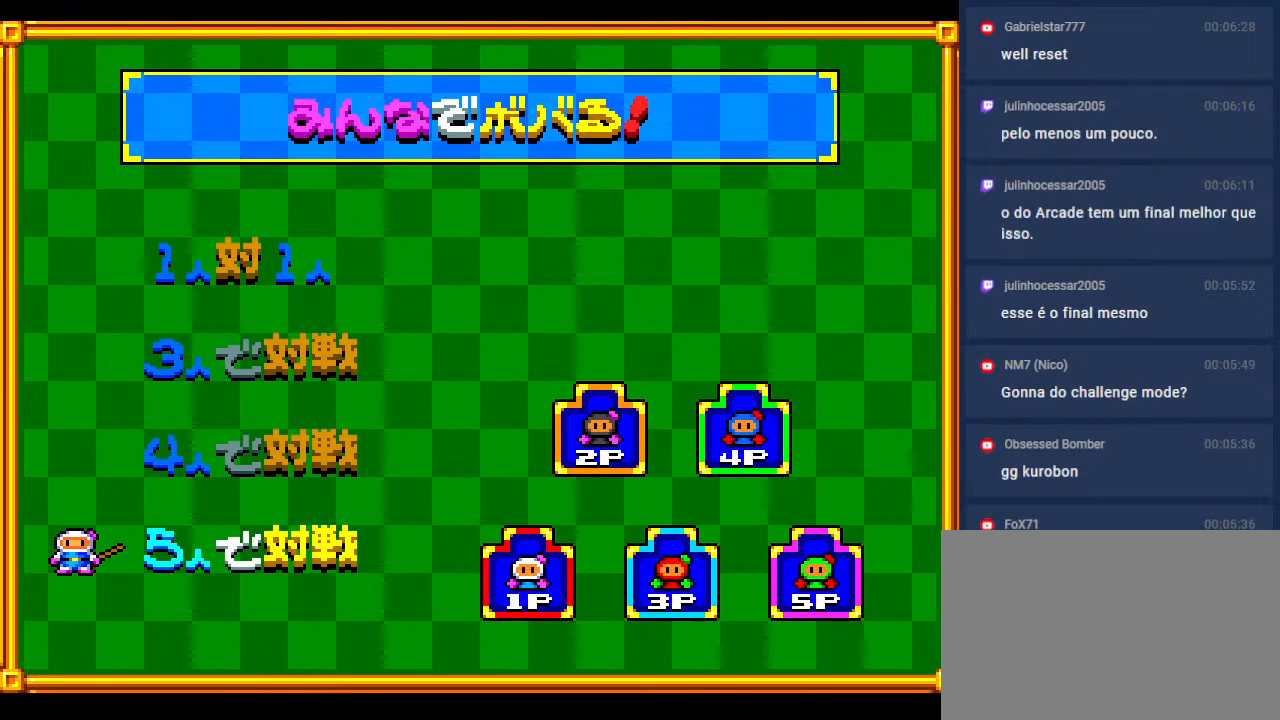
{"buttons": [], "events": []}
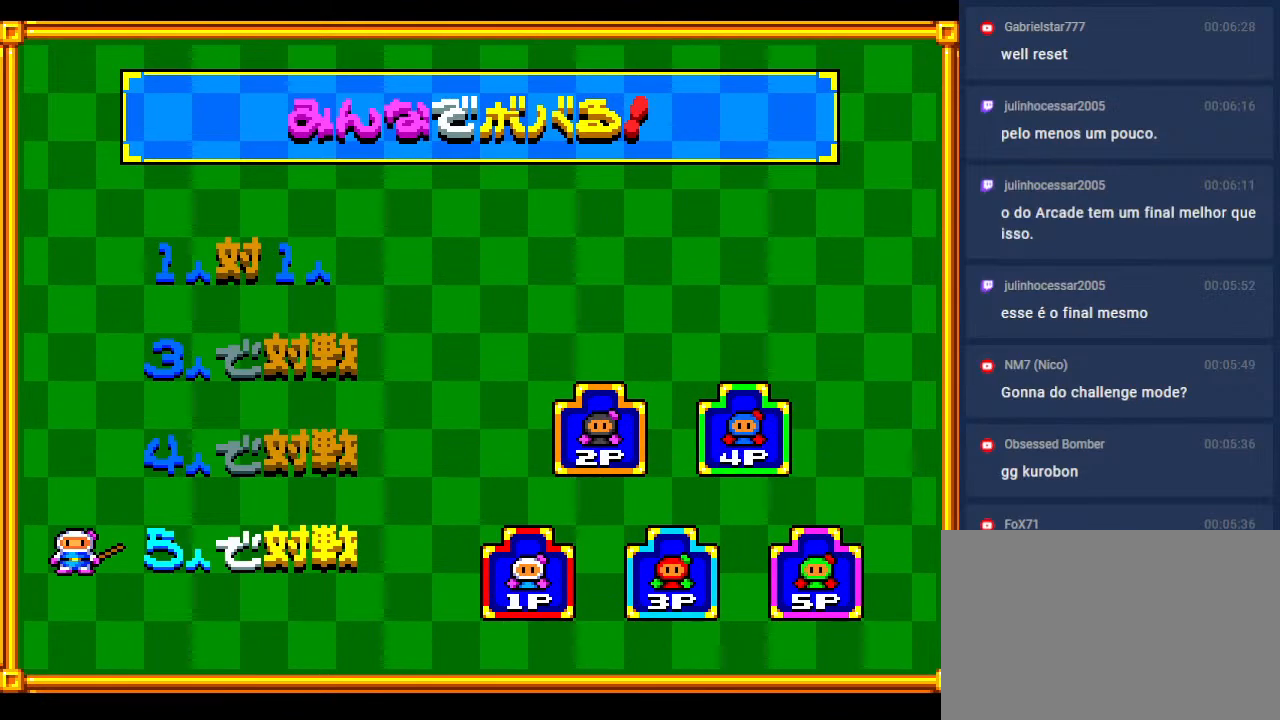
{"buttons": [], "events": []}
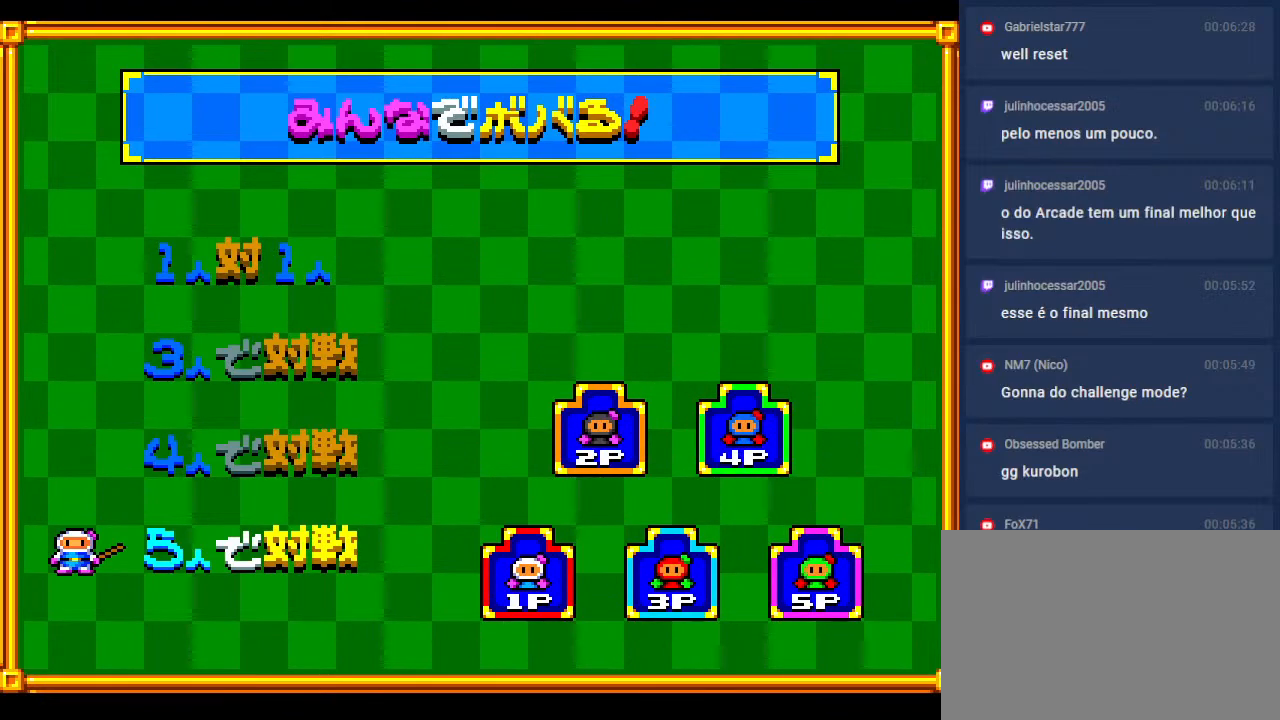
{"buttons": [], "events": []}
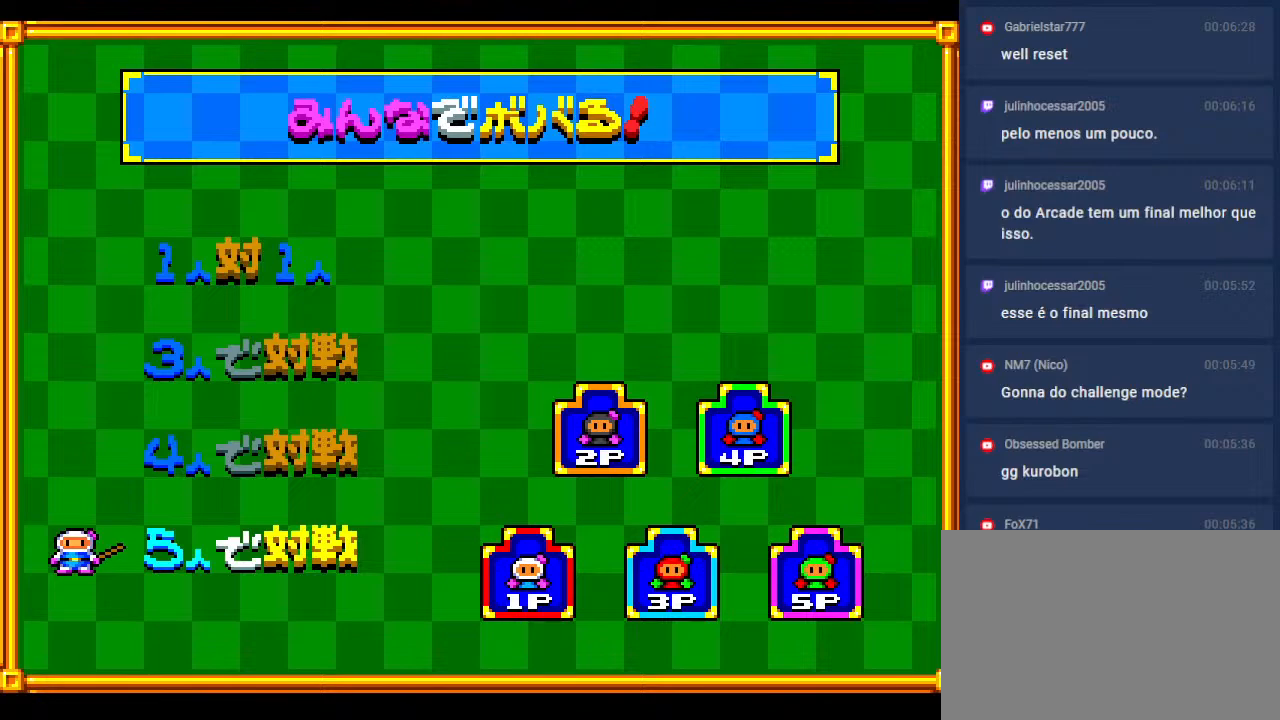
{"buttons": [], "events": []}
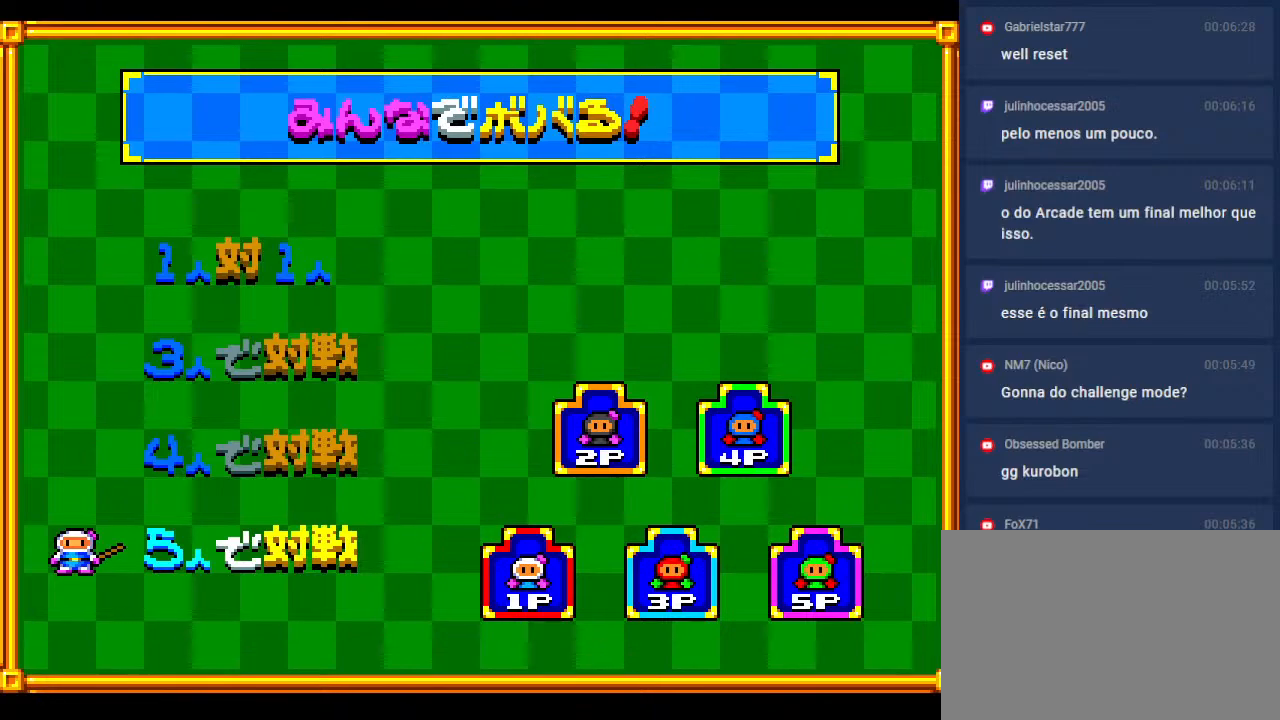
{"buttons": [], "events": []}
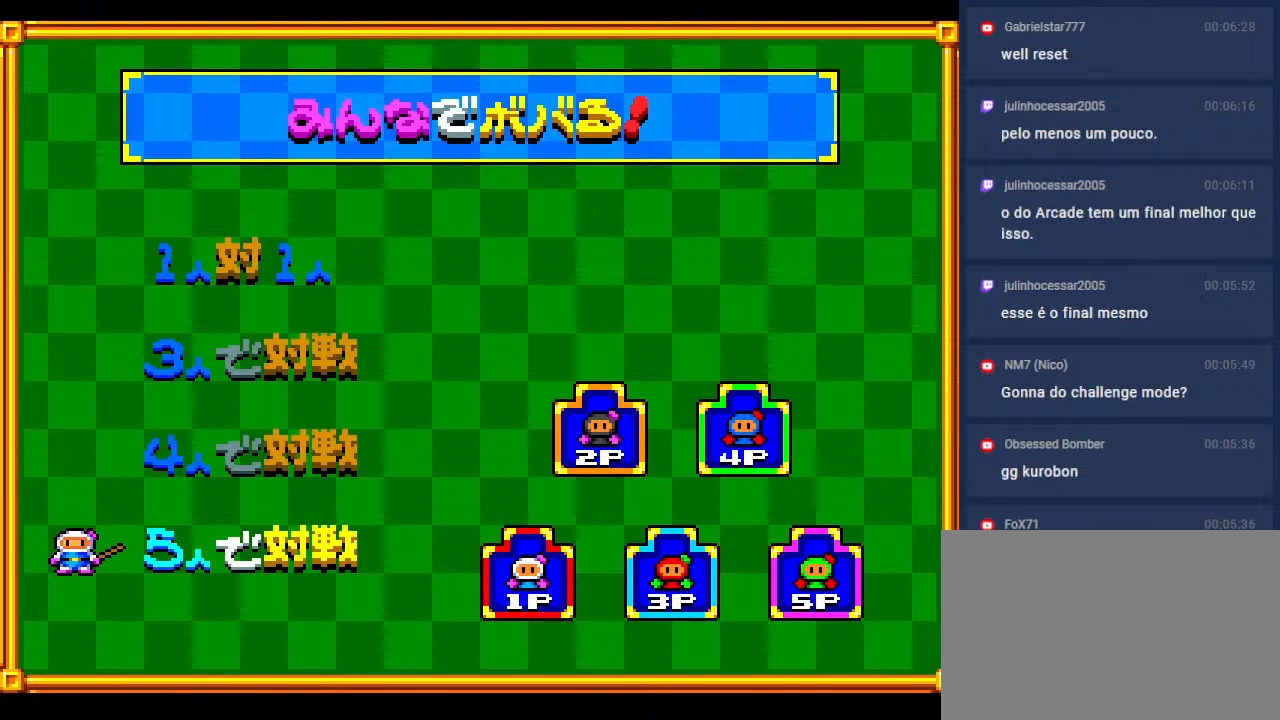
{"buttons": [], "events": []}